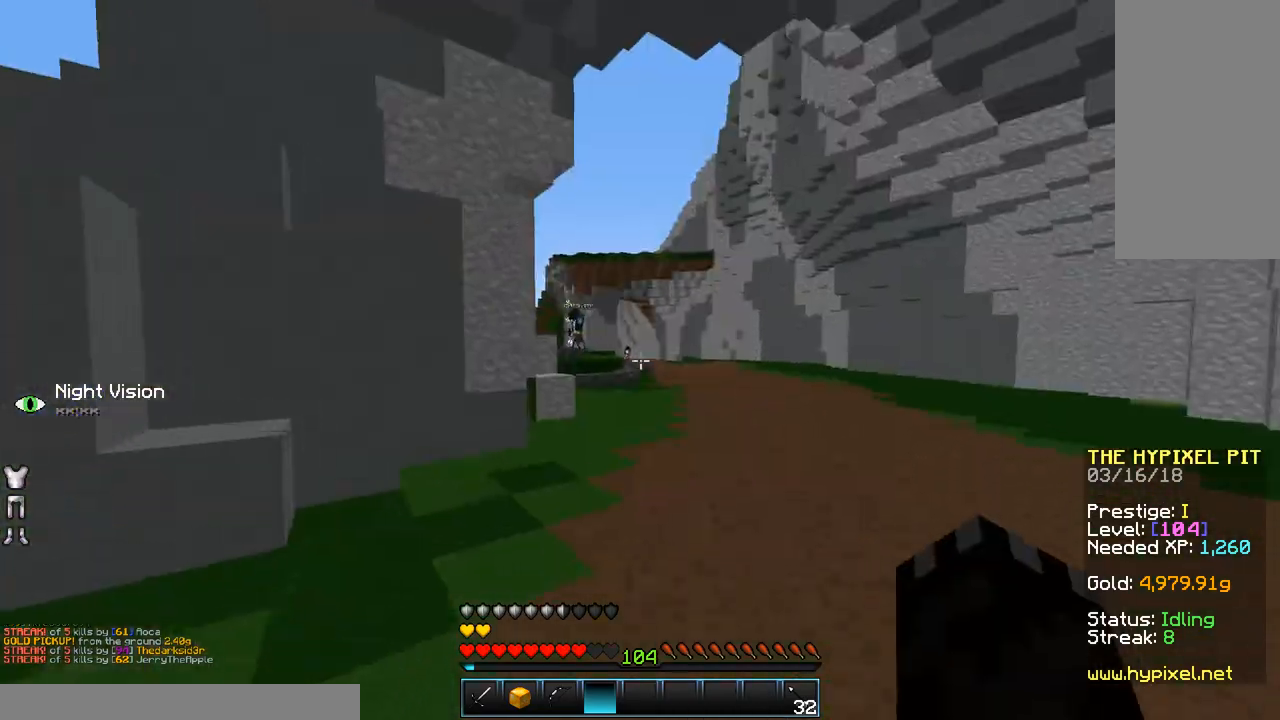
Gameplay with keyboard and mouse; each line is a JSON object with the keys and mouse buttons held at the frame after it. "events" lists presses ("down") and releases ("up") of "a", "d", "s", "space", "w", "mouse_left" and "mouse_right" between this image and that frame as [ms after this image, input, new state], when the widget could be followed in between. "mouse_left", "mouse_right" = the "left", "right" buttons of the "mouse" list. No other keys are recorded. Fast repeated clicks can show as one long hold. Mouse movement is not recorded.
{"keys": ["d"], "mouse": ["right"], "events": [[133, "mouse_left", "down"], [233, "mouse_left", "up"], [233, "mouse_right", "down"], [233, "space", "up"], [300, "w", "up"], [333, "w", "down"], [383, "d", "down"], [433, "w", "up"]]}
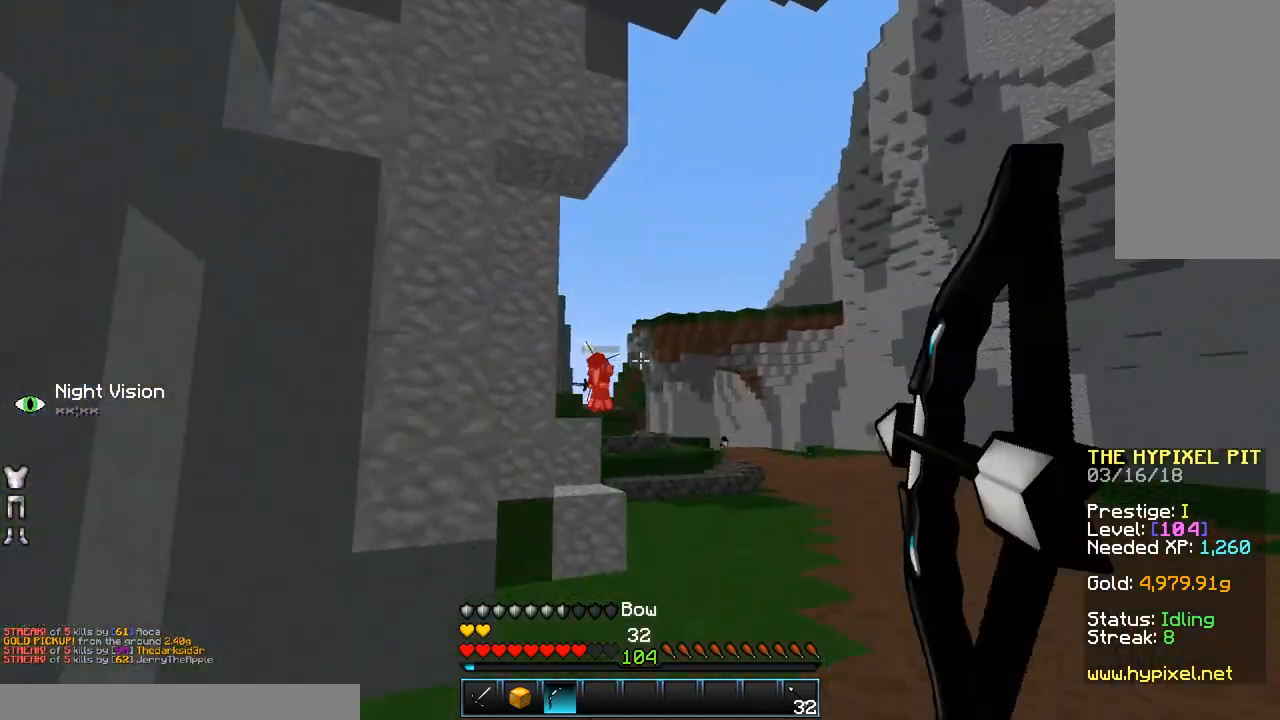
{"keys": ["d", "w"], "mouse": ["right"], "events": [[83, "w", "down"]]}
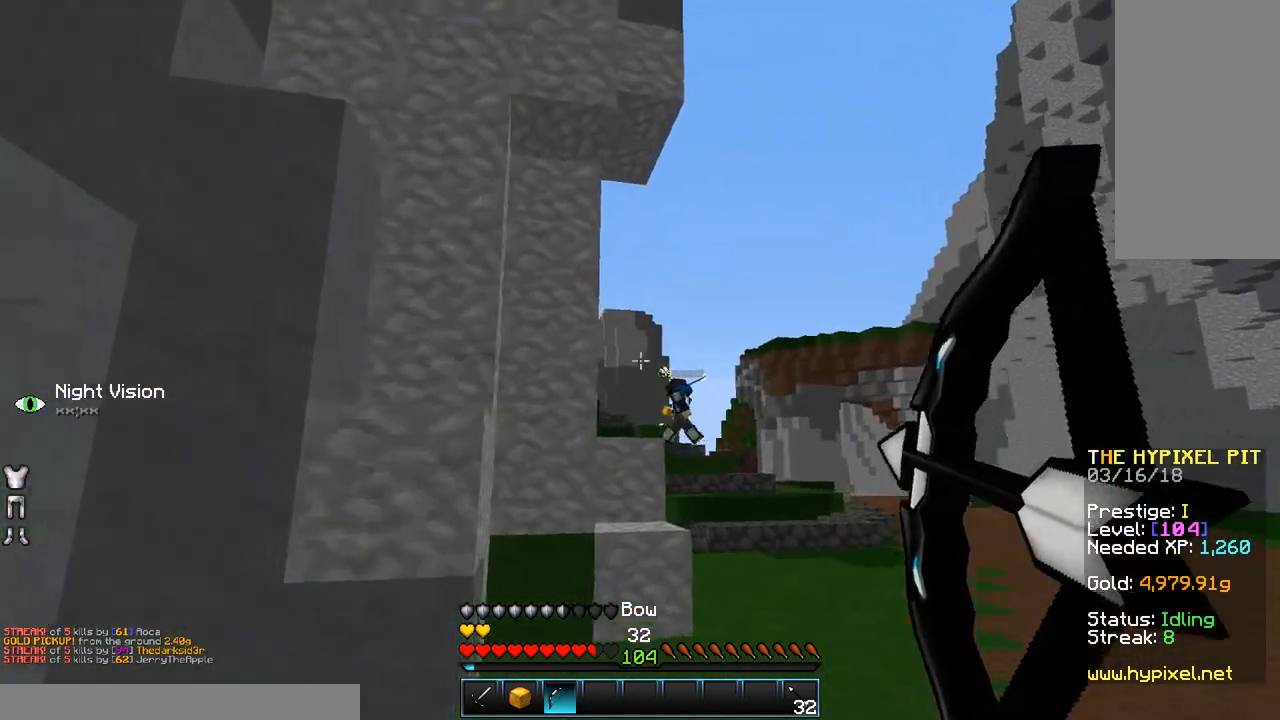
{"keys": ["d", "w"], "mouse": [], "events": [[50, "mouse_right", "up"], [50, "space", "down"], [267, "space", "up"]]}
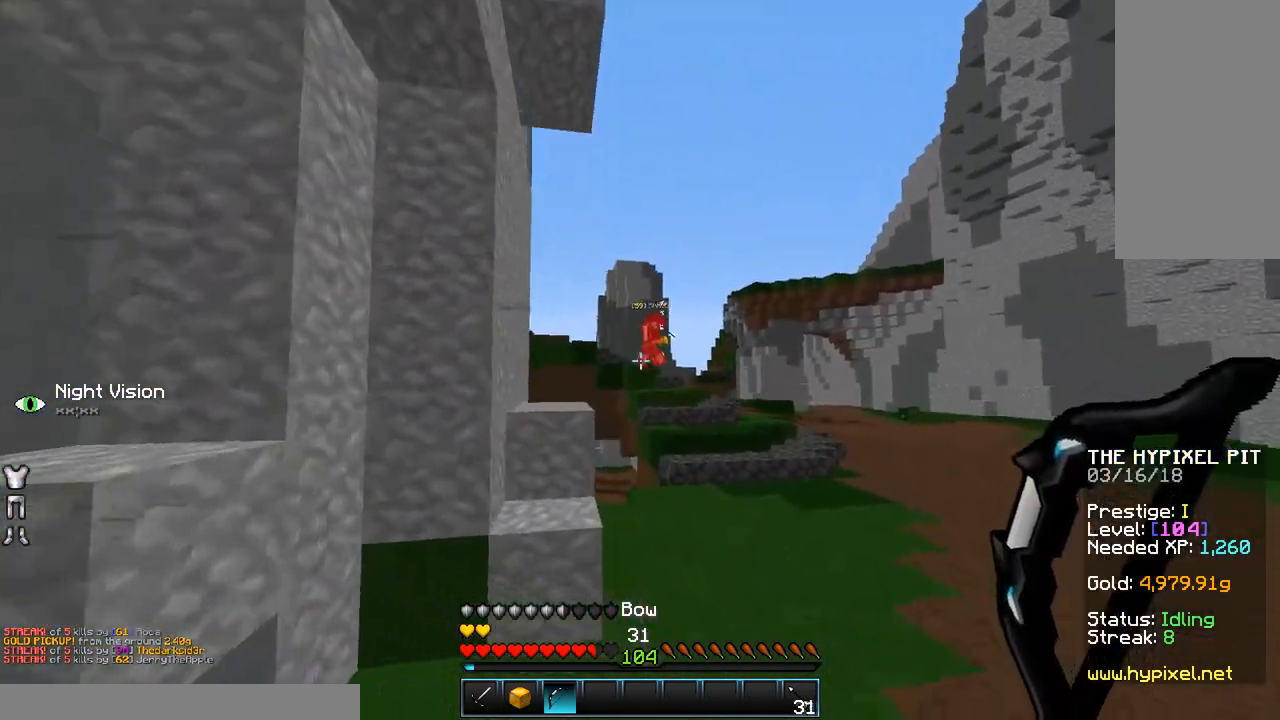
{"keys": ["w"], "mouse": [], "events": [[150, "space", "down"], [233, "d", "up"], [433, "space", "up"]]}
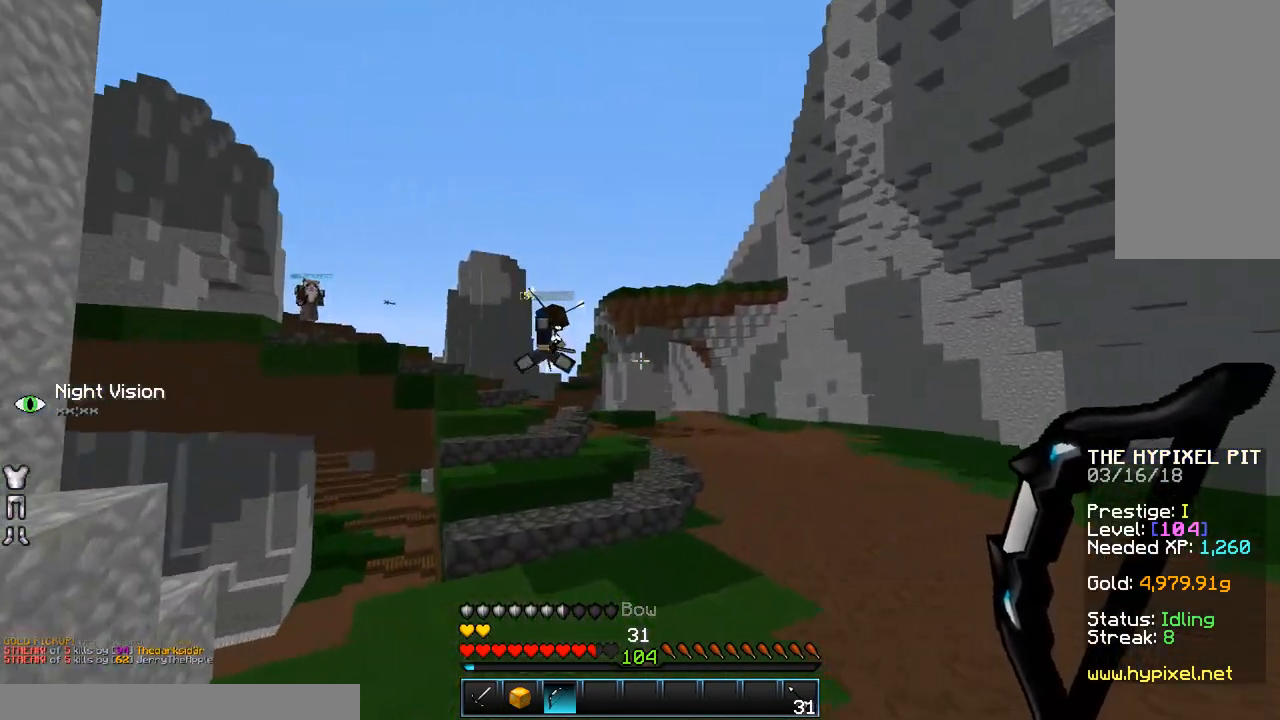
{"keys": ["space", "w"], "mouse": [], "events": [[183, "space", "down"]]}
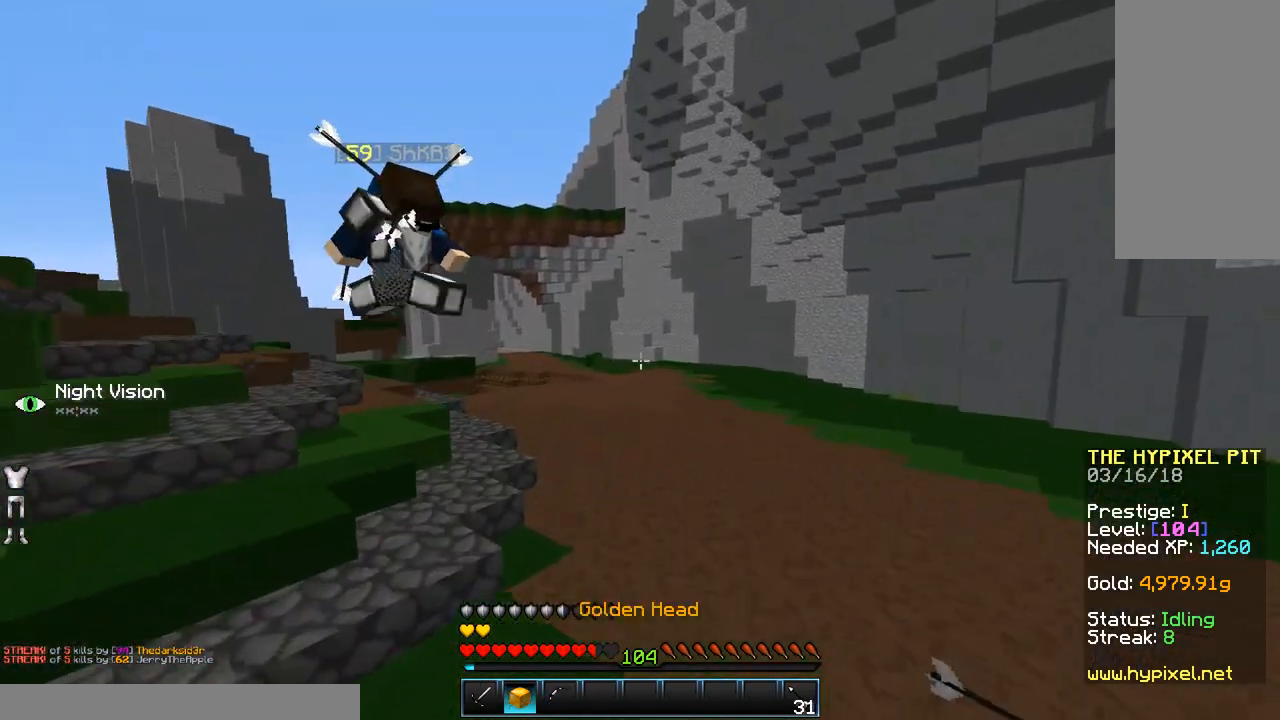
{"keys": ["w"], "mouse": [], "events": [[233, "mouse_left", "down"], [283, "space", "up"], [333, "mouse_left", "up"], [383, "mouse_left", "down"], [433, "mouse_left", "up"]]}
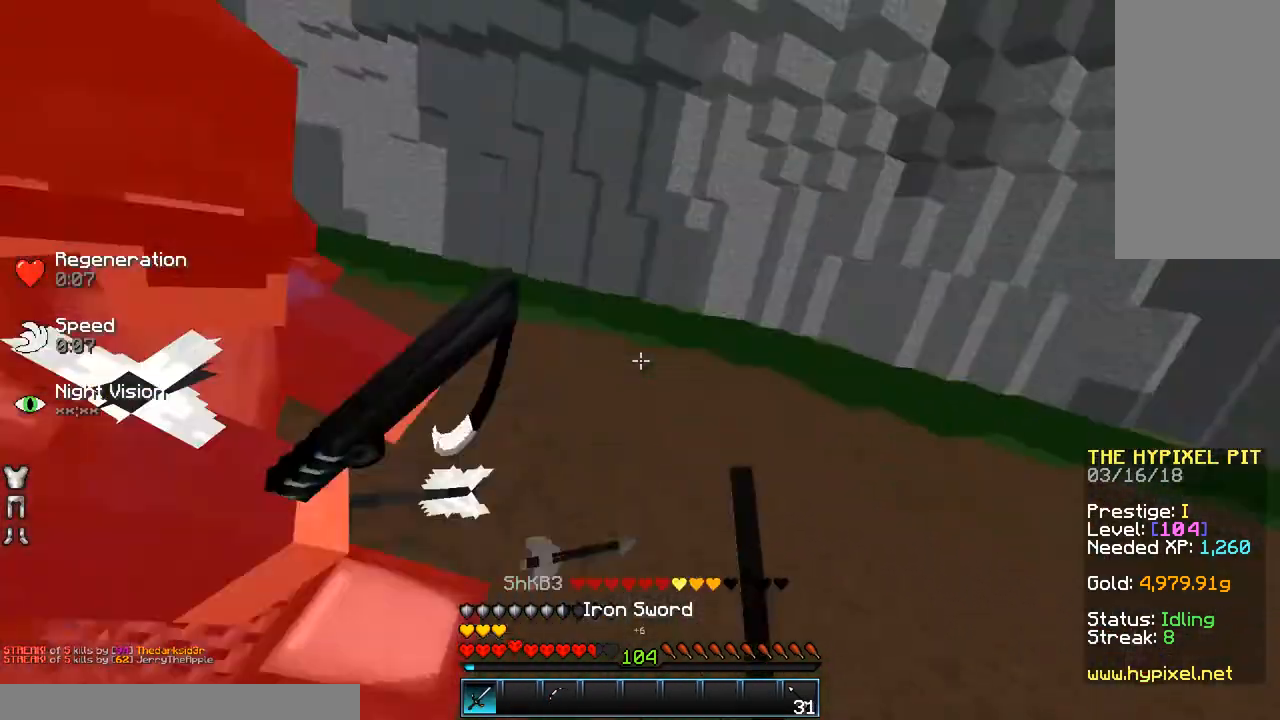
{"keys": ["w"], "mouse": [], "events": [[33, "mouse_left", "down"], [83, "mouse_left", "up"], [133, "a", "down"], [133, "w", "up"], [183, "mouse_left", "down"], [283, "mouse_left", "up"], [317, "w", "down"], [333, "a", "up"], [383, "mouse_left", "down"], [433, "mouse_left", "up"]]}
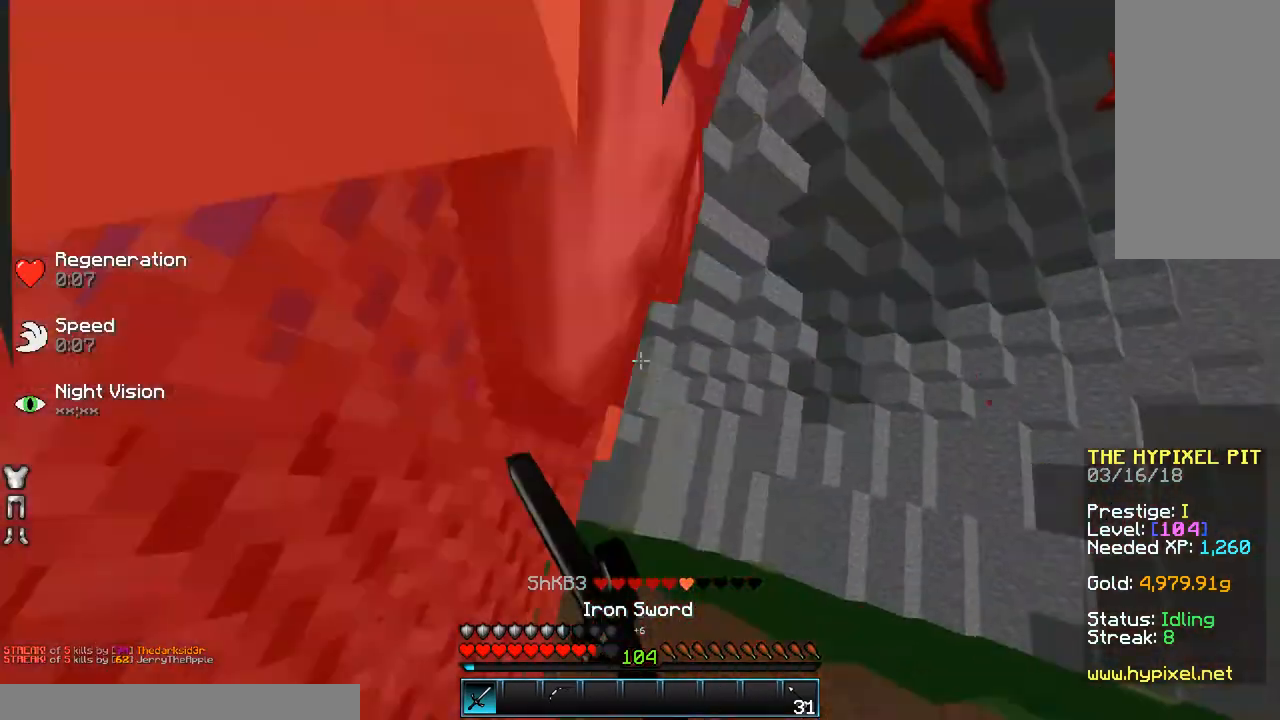
{"keys": ["w"], "mouse": [], "events": [[33, "d", "down"], [33, "mouse_left", "down"], [33, "w", "up"], [83, "mouse_left", "up"], [183, "mouse_left", "down"], [183, "w", "down"], [233, "d", "up"], [233, "mouse_left", "up"], [333, "mouse_left", "down"], [383, "mouse_left", "up"]]}
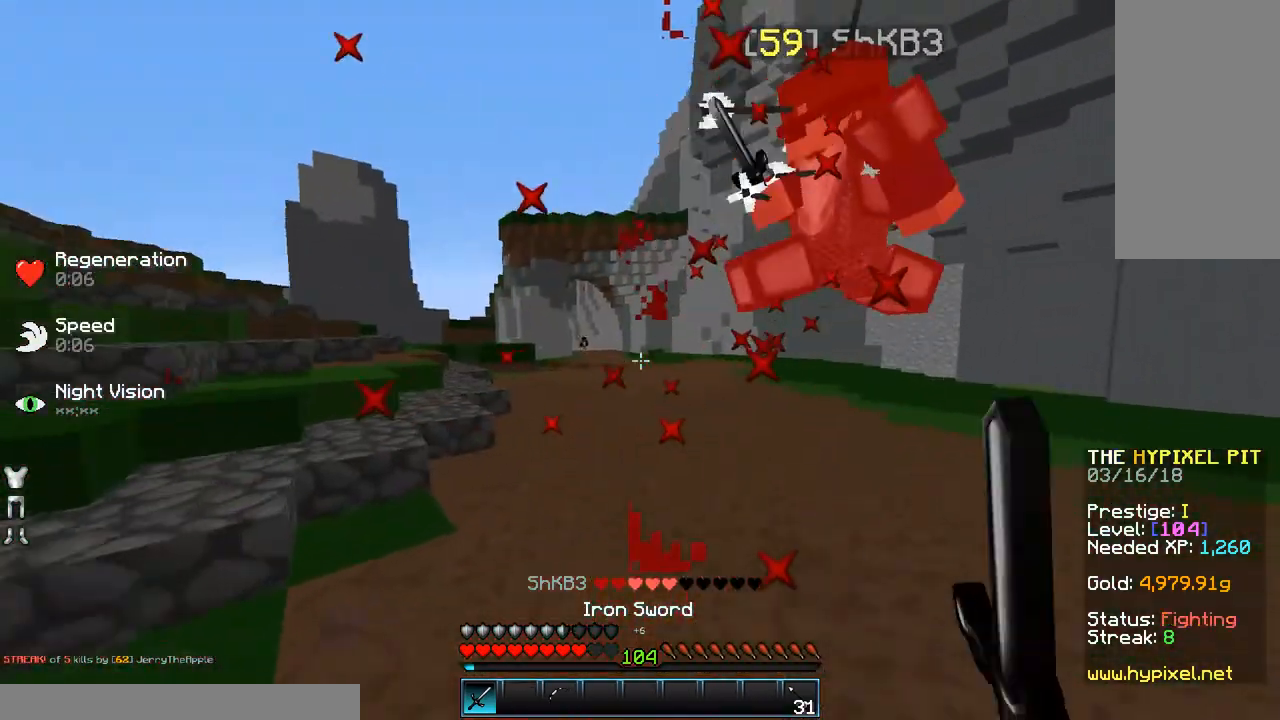
{"keys": ["a", "w"], "mouse": [], "events": [[33, "mouse_right", "down"], [83, "mouse_left", "down"], [83, "w", "up"], [133, "mouse_left", "up"], [133, "mouse_right", "up"], [183, "w", "down"], [233, "mouse_left", "down"], [233, "mouse_right", "down"], [283, "mouse_left", "up"], [283, "mouse_right", "up"], [433, "a", "down"]]}
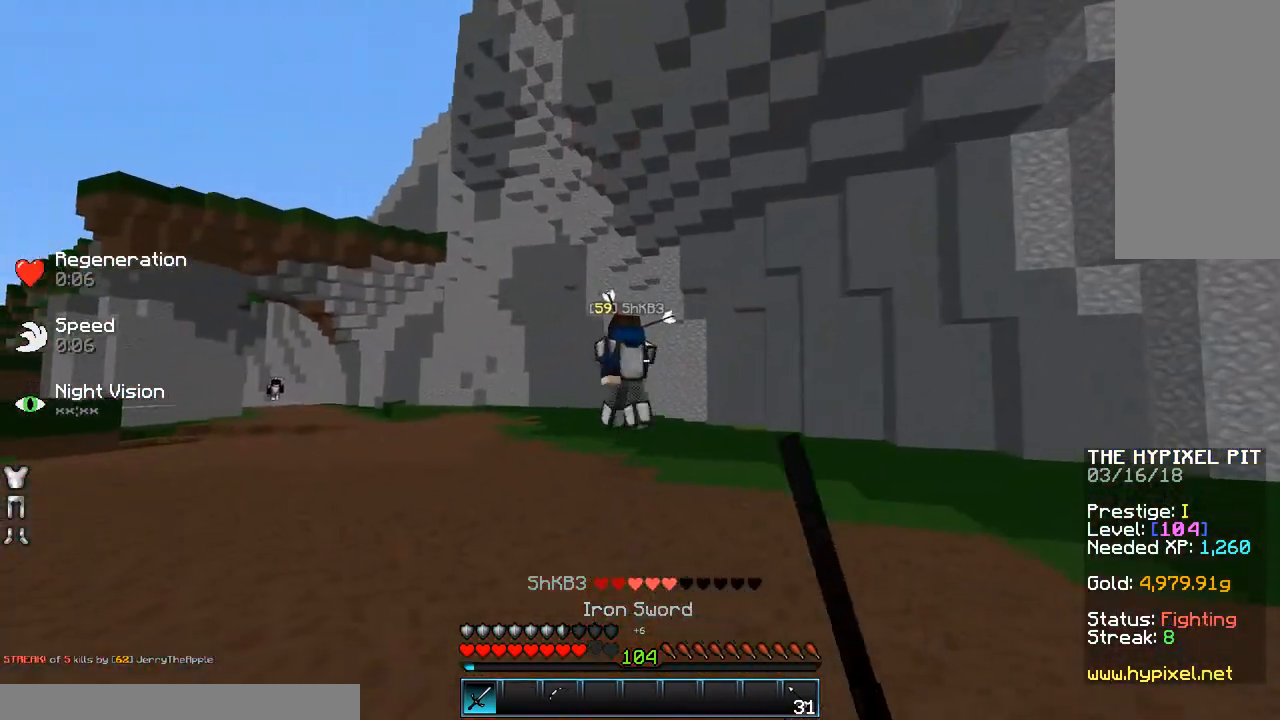
{"keys": ["a", "w"], "mouse": ["left", "right"], "events": [[283, "space", "down"], [433, "mouse_left", "down"], [483, "mouse_right", "down"], [483, "space", "up"]]}
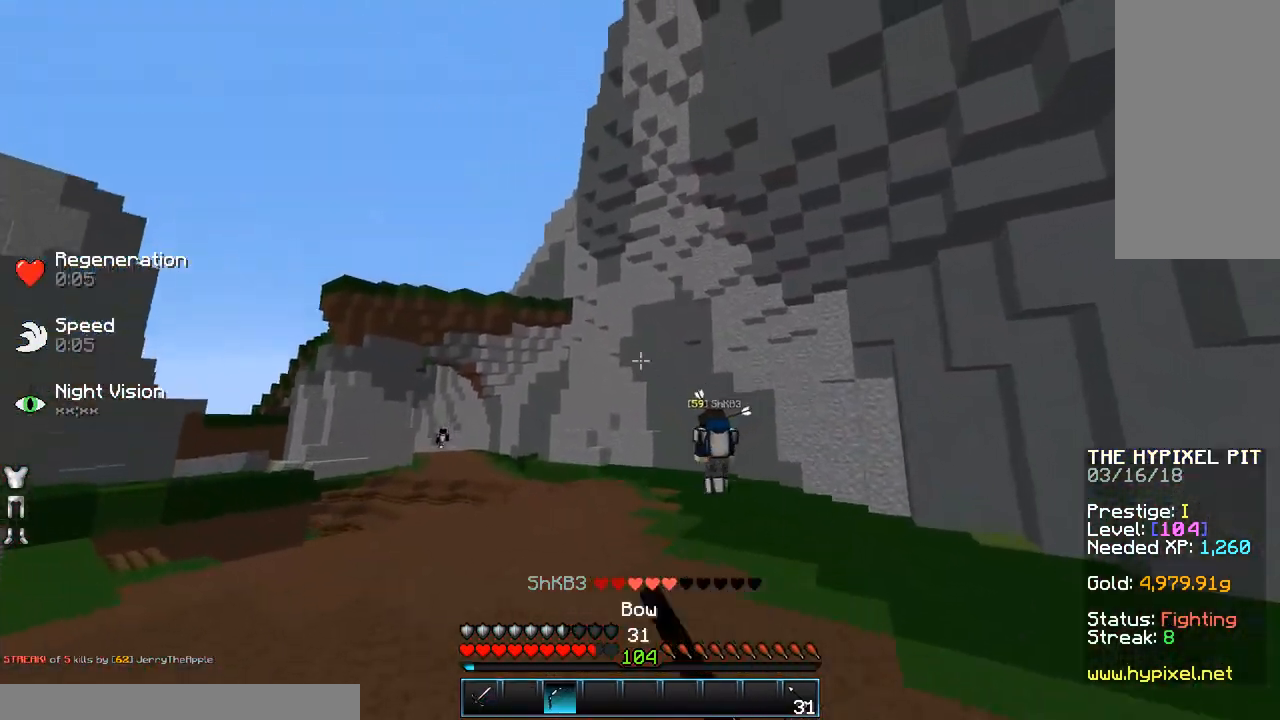
{"keys": ["a", "w"], "mouse": ["right"], "events": [[33, "mouse_left", "up"]]}
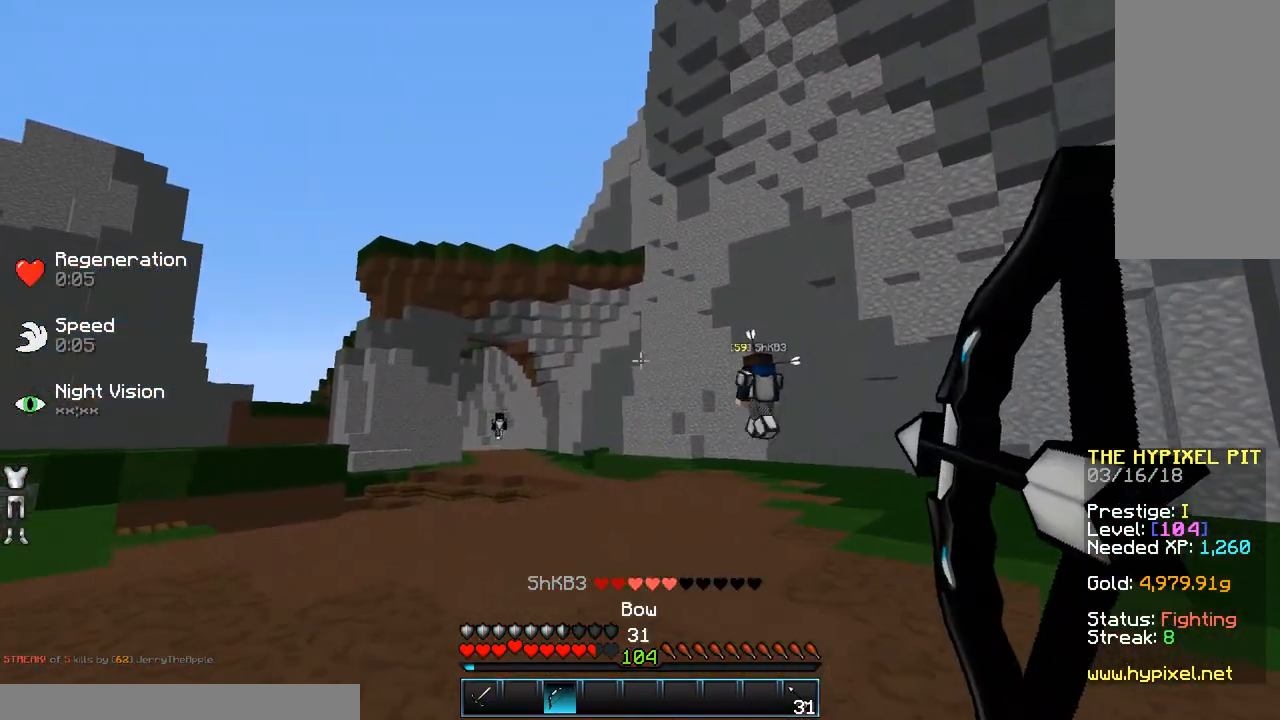
{"keys": ["d", "space"], "mouse": [], "events": [[433, "a", "up"], [433, "d", "down"], [433, "mouse_right", "up"], [433, "space", "down"], [483, "w", "up"]]}
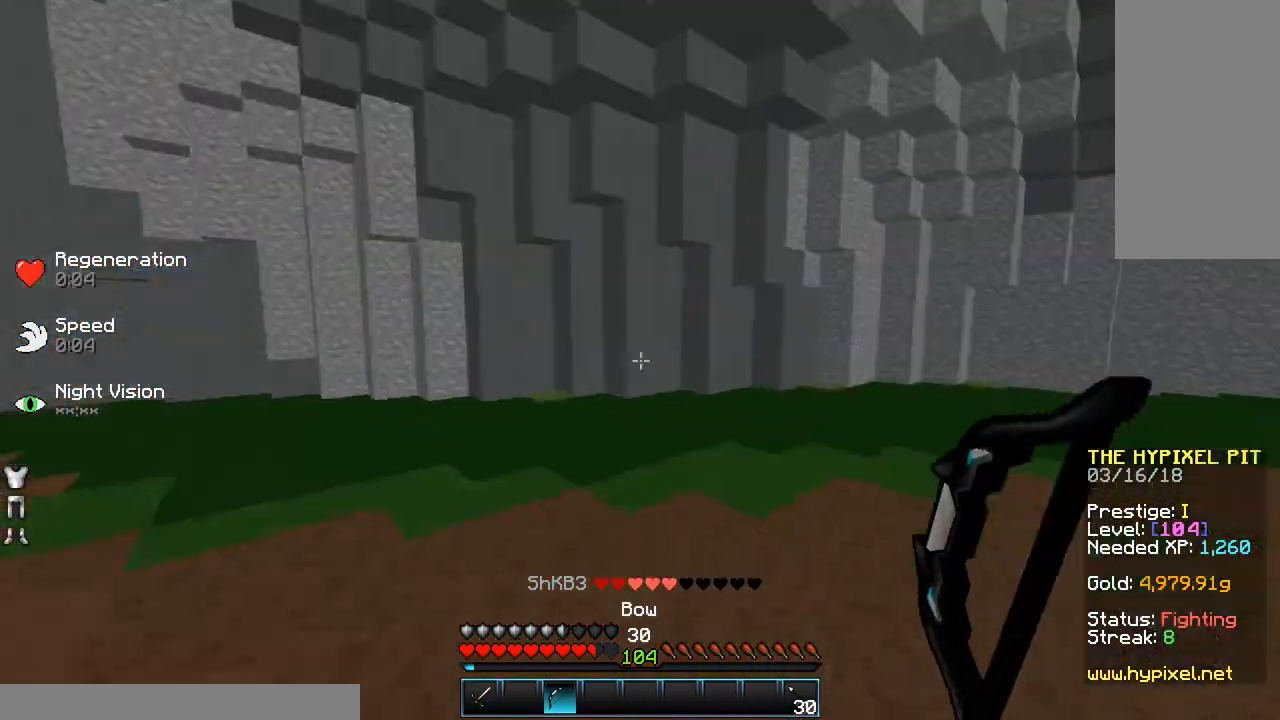
{"keys": ["d", "w"], "mouse": ["right"], "events": [[33, "mouse_right", "down"], [33, "space", "up"], [83, "w", "down"]]}
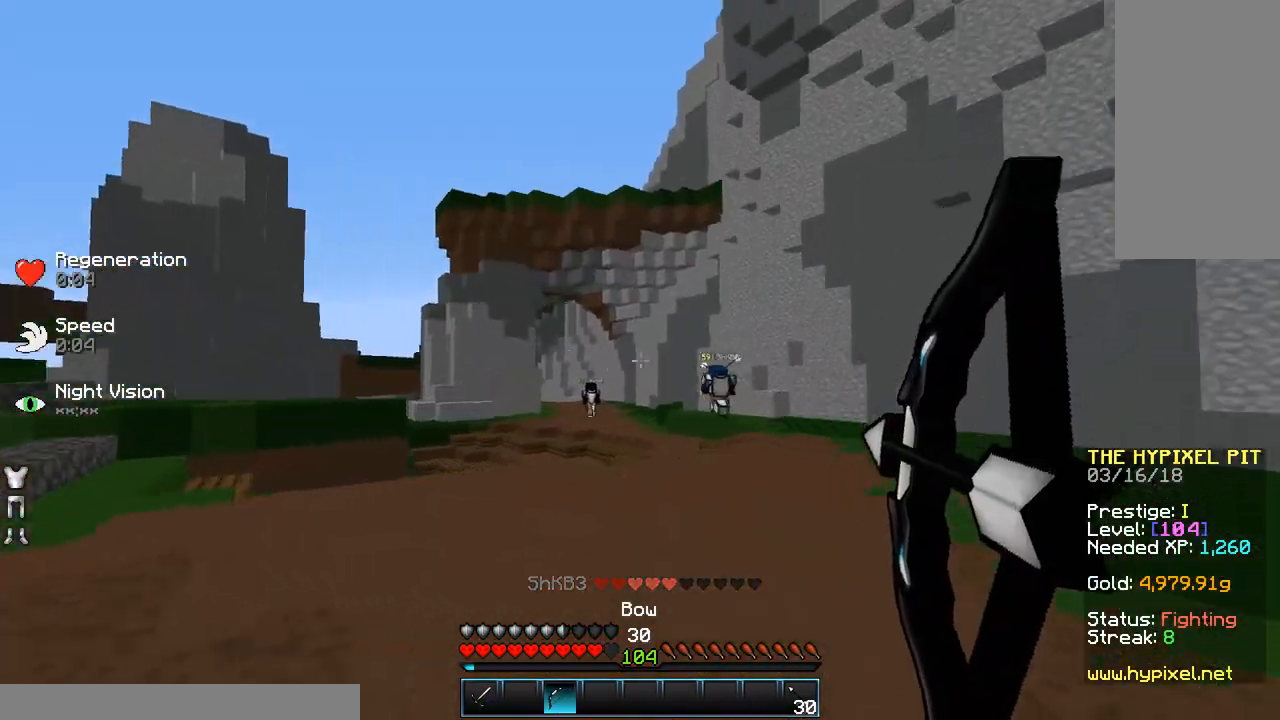
{"keys": ["d", "space"], "mouse": [], "events": [[483, "mouse_right", "up"], [483, "space", "down"], [483, "w", "up"]]}
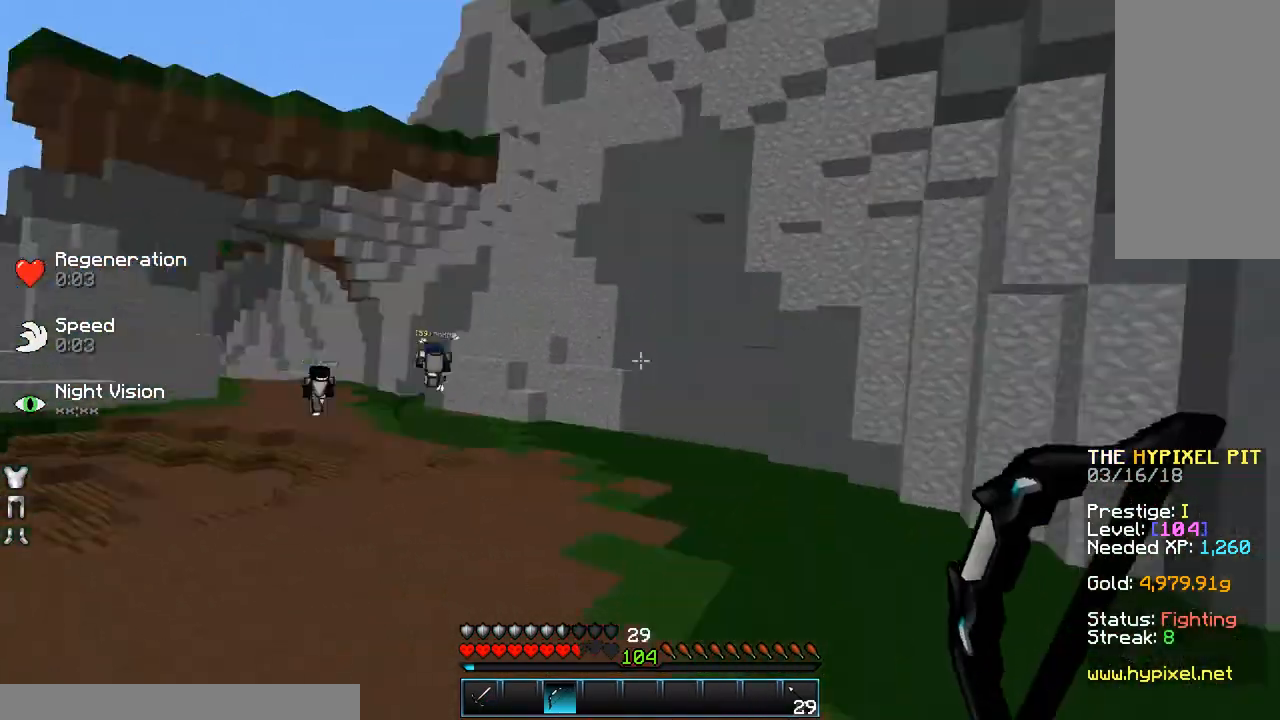
{"keys": ["space", "w"], "mouse": [], "events": [[83, "space", "up"], [83, "w", "down"], [133, "d", "up"], [183, "d", "down"], [233, "space", "down"], [383, "d", "up"]]}
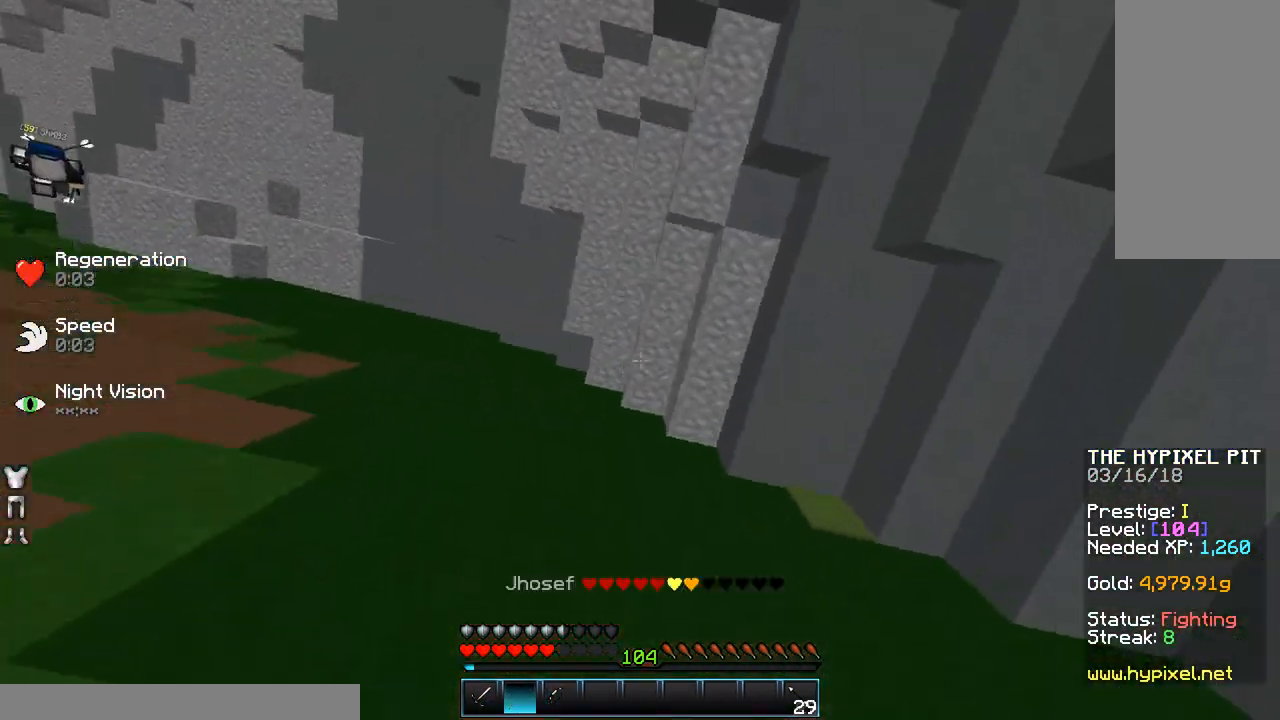
{"keys": ["w"], "mouse": [], "events": [[383, "space", "up"]]}
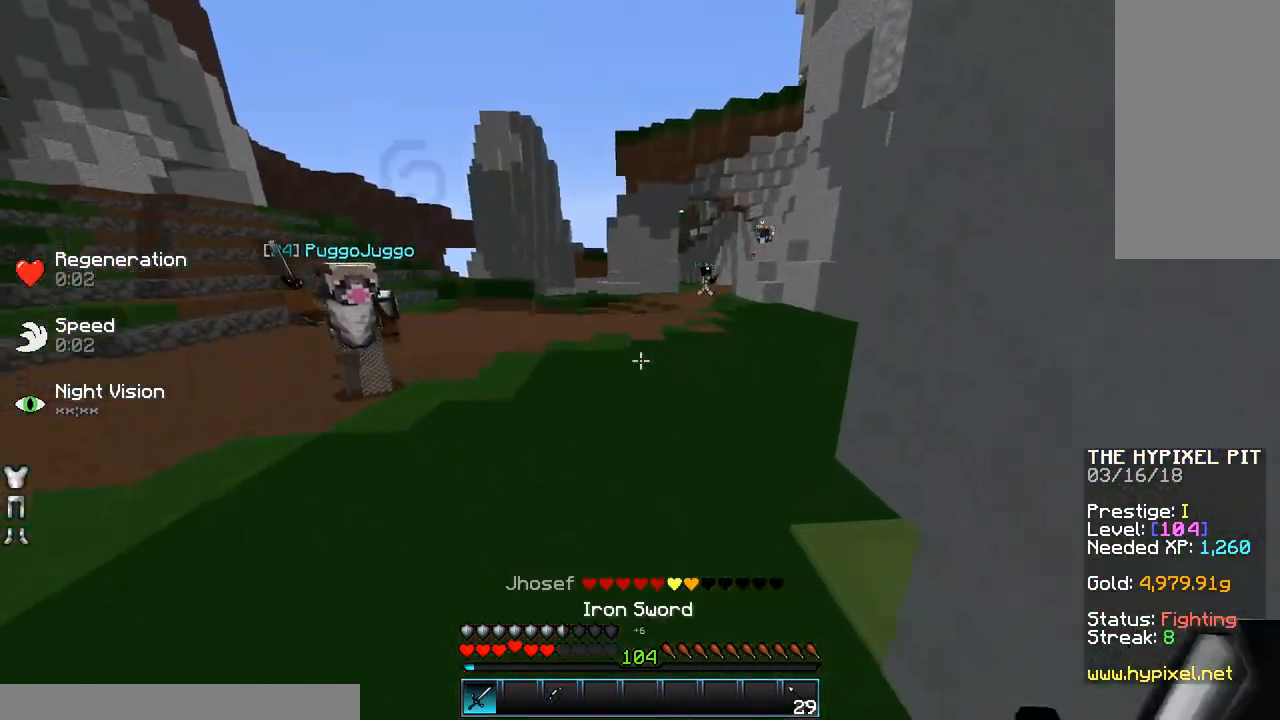
{"keys": ["d", "w"], "mouse": [], "events": [[400, "d", "down"]]}
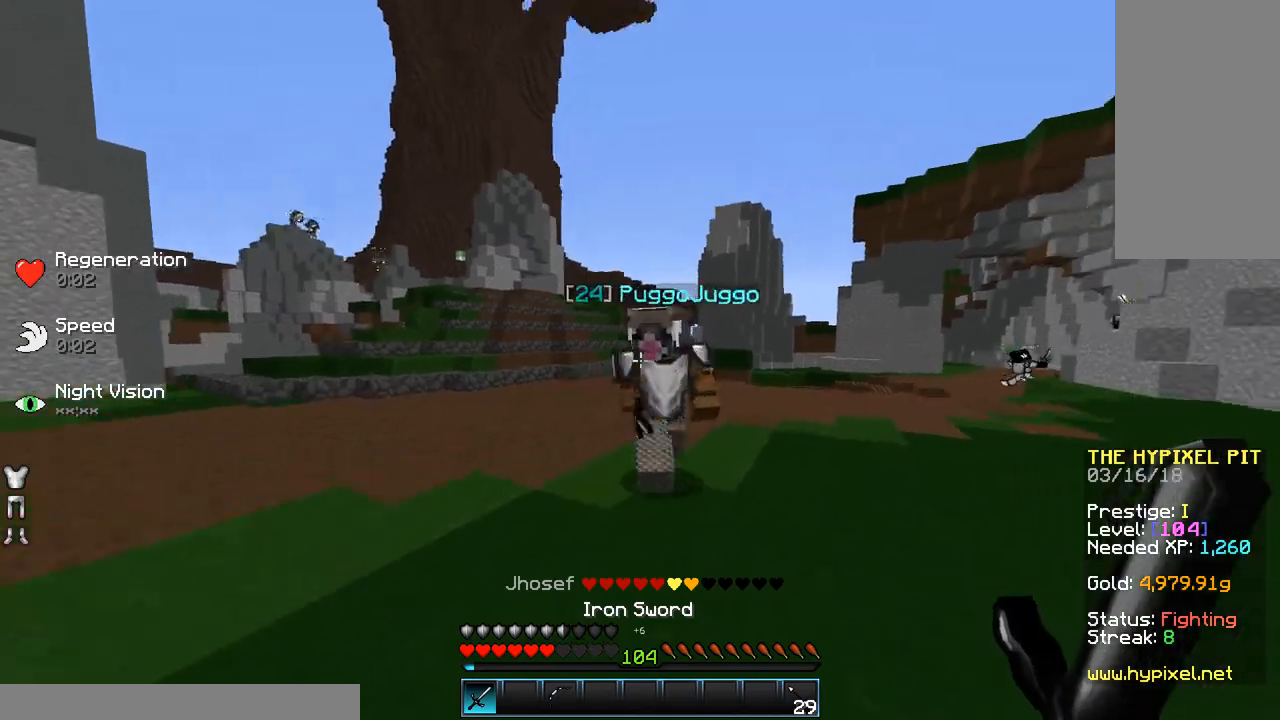
{"keys": ["d", "w"], "mouse": ["left"], "events": [[200, "mouse_left", "down"], [250, "mouse_left", "up"], [333, "mouse_left", "down"], [433, "mouse_left", "up"], [483, "mouse_left", "down"]]}
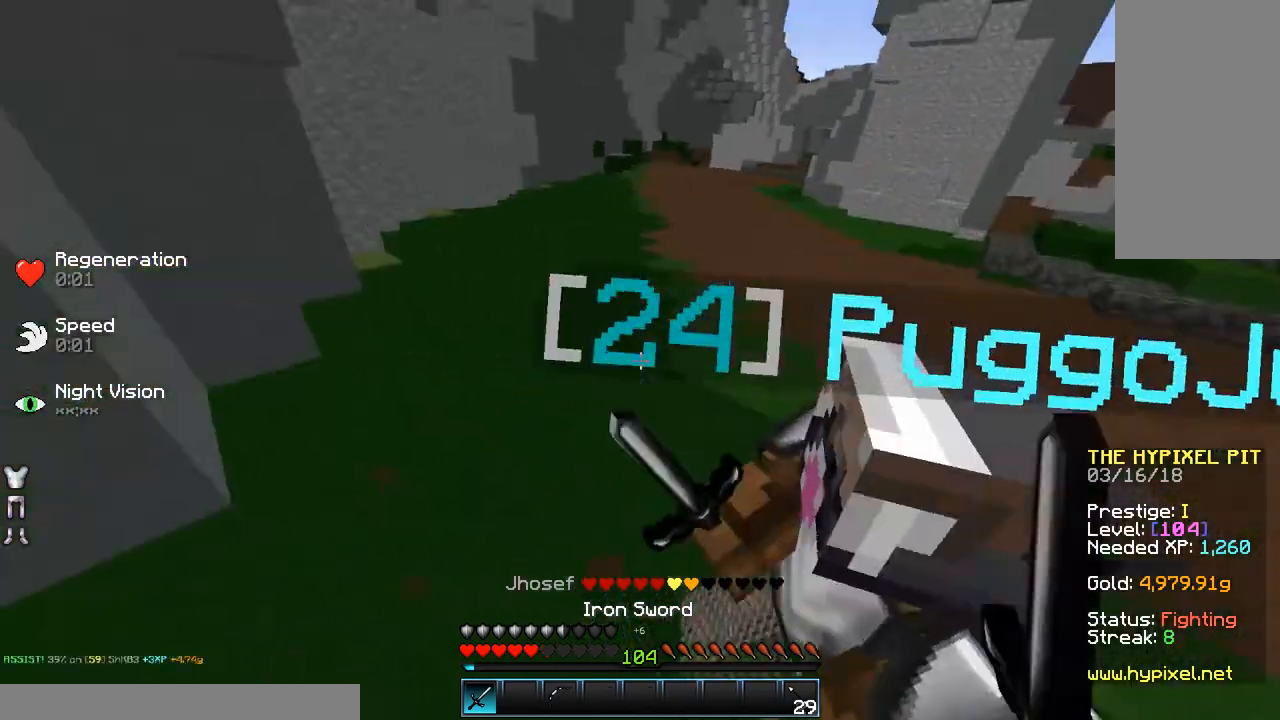
{"keys": ["a"], "mouse": ["left"], "events": [[83, "mouse_left", "up"], [183, "d", "up"], [183, "mouse_left", "down"], [250, "mouse_left", "up"], [250, "w", "up"], [333, "mouse_left", "down"], [383, "a", "down"], [433, "mouse_left", "up"], [483, "mouse_left", "down"]]}
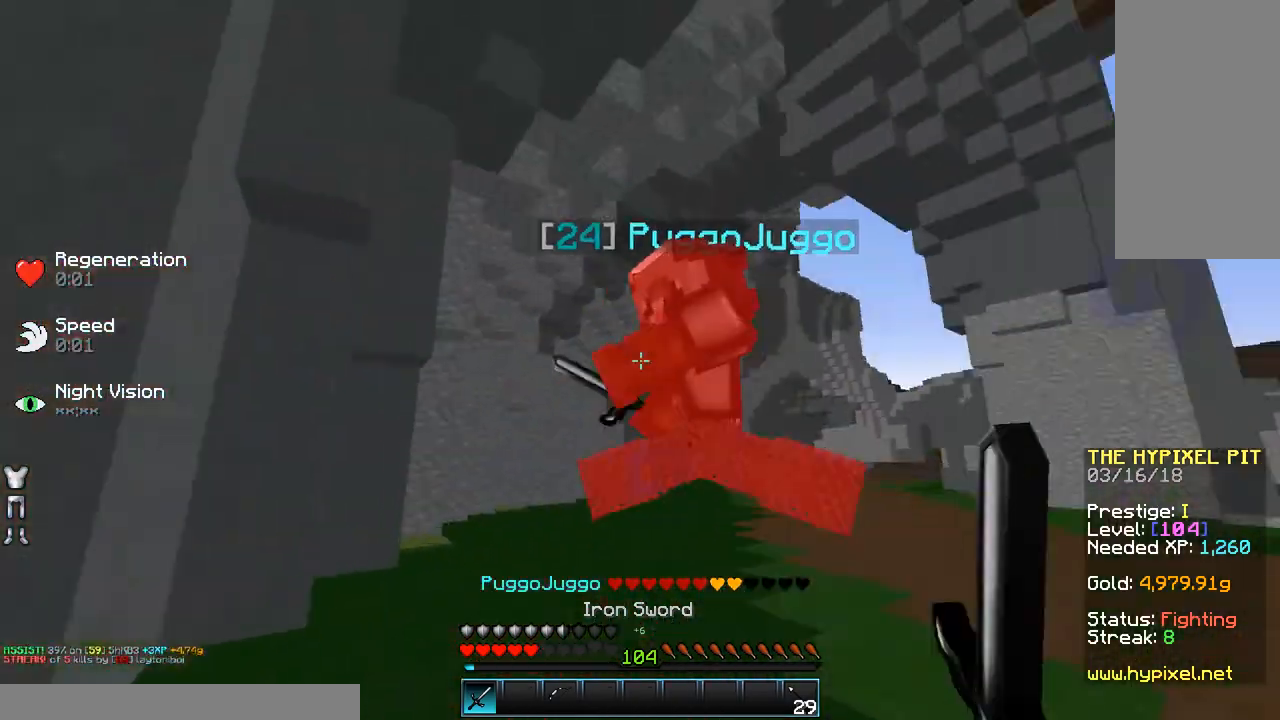
{"keys": ["a"], "mouse": ["left"], "events": [[83, "a", "up"], [83, "mouse_left", "up"], [83, "w", "down"], [150, "mouse_left", "down"], [250, "mouse_left", "up"], [300, "mouse_left", "down"], [383, "a", "down"], [383, "mouse_left", "up"], [483, "mouse_left", "down"], [483, "w", "up"]]}
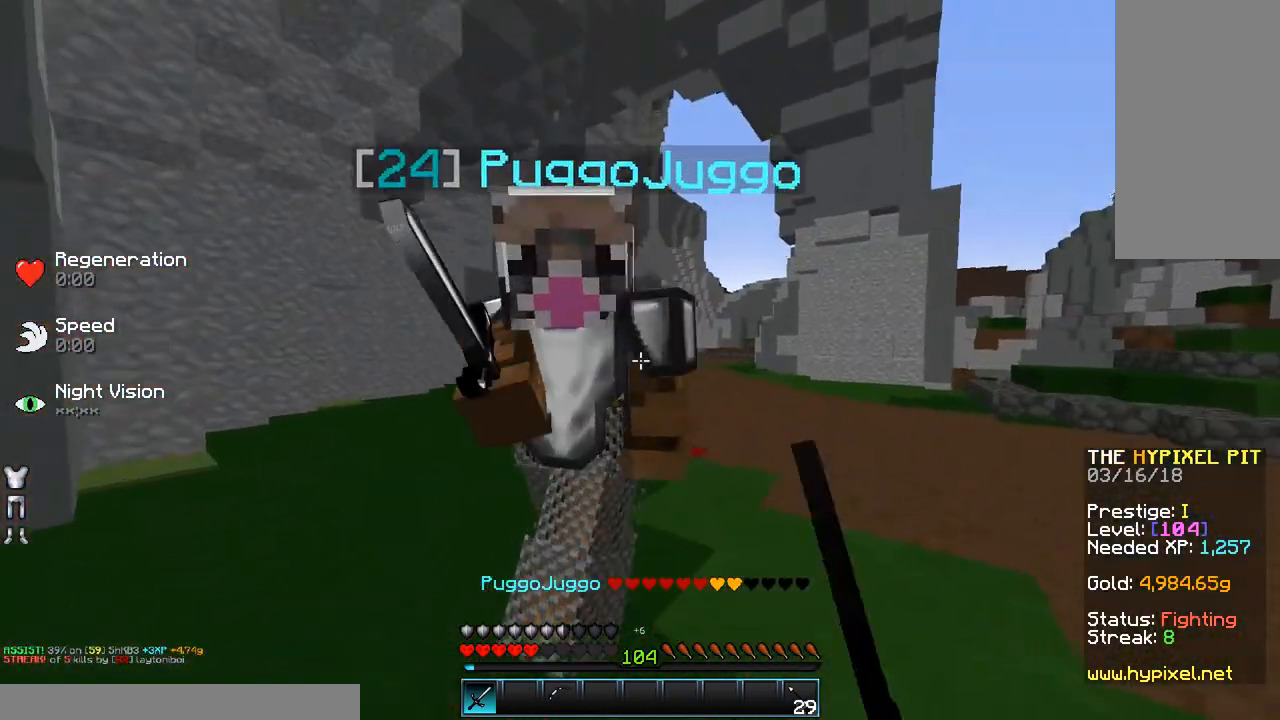
{"keys": ["w"], "mouse": ["left"], "events": [[83, "mouse_left", "up"], [183, "mouse_left", "down"], [233, "mouse_left", "up"], [333, "a", "up"], [333, "mouse_left", "down"], [400, "mouse_left", "up"], [400, "w", "down"], [500, "mouse_left", "down"]]}
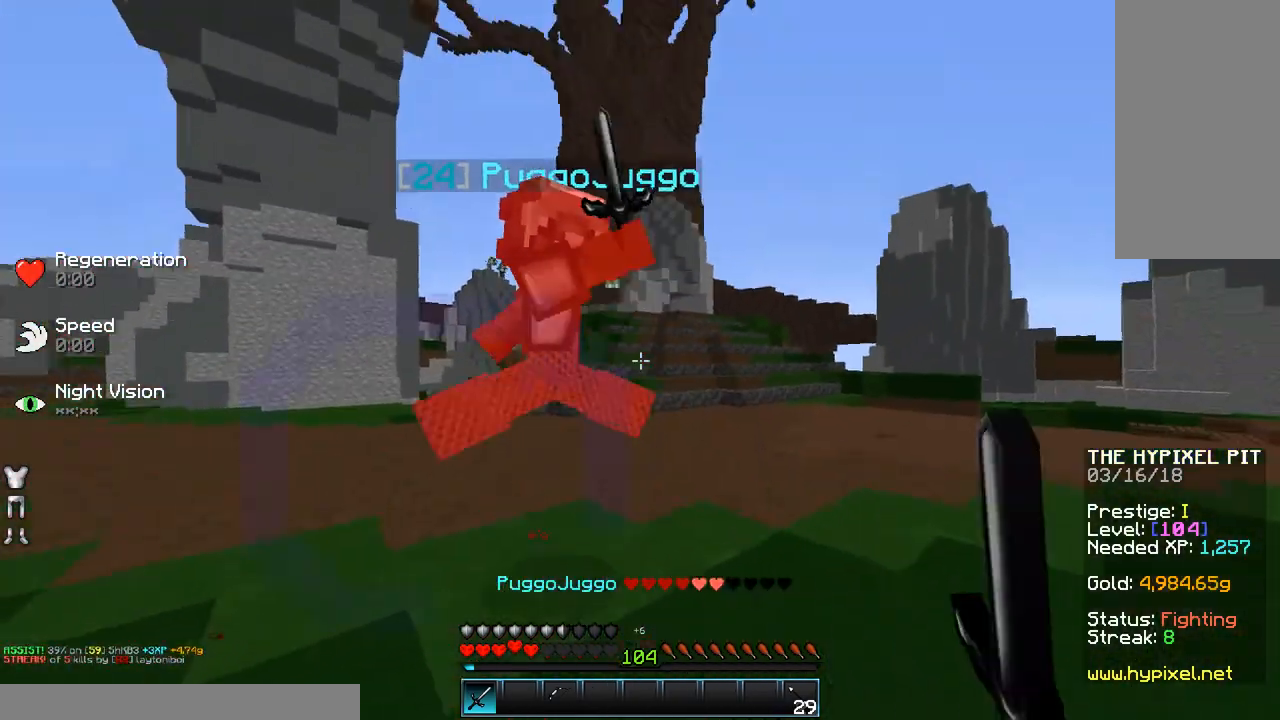
{"keys": ["a"], "mouse": ["left"], "events": [[100, "mouse_left", "up"], [133, "a", "down"], [133, "mouse_left", "down"], [200, "w", "up"], [250, "mouse_left", "up"], [350, "mouse_left", "down"], [350, "w", "down"], [383, "mouse_left", "up"], [500, "mouse_left", "down"], [500, "w", "up"]]}
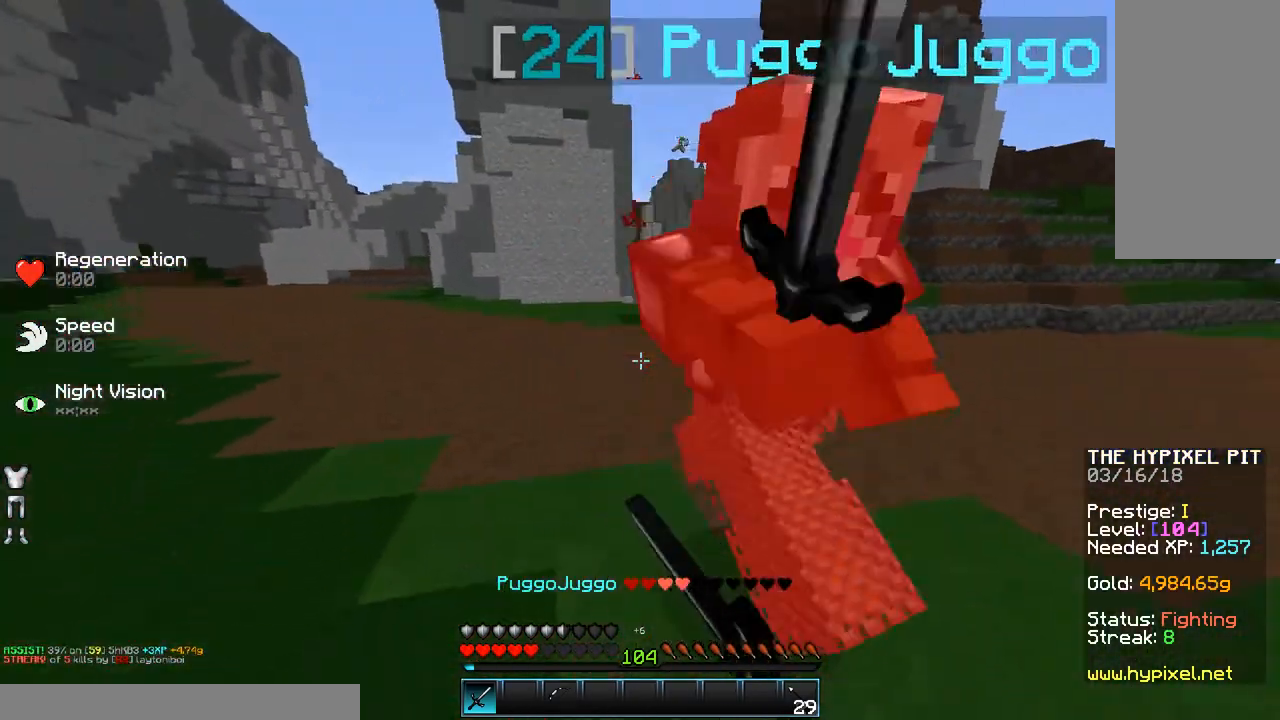
{"keys": ["d"], "mouse": ["left"], "events": [[50, "mouse_left", "up"], [150, "mouse_left", "down"], [183, "a", "up"], [250, "mouse_left", "up"], [300, "mouse_left", "down"], [300, "w", "down"], [400, "mouse_left", "up"], [450, "w", "up"], [500, "d", "down"], [500, "mouse_left", "down"]]}
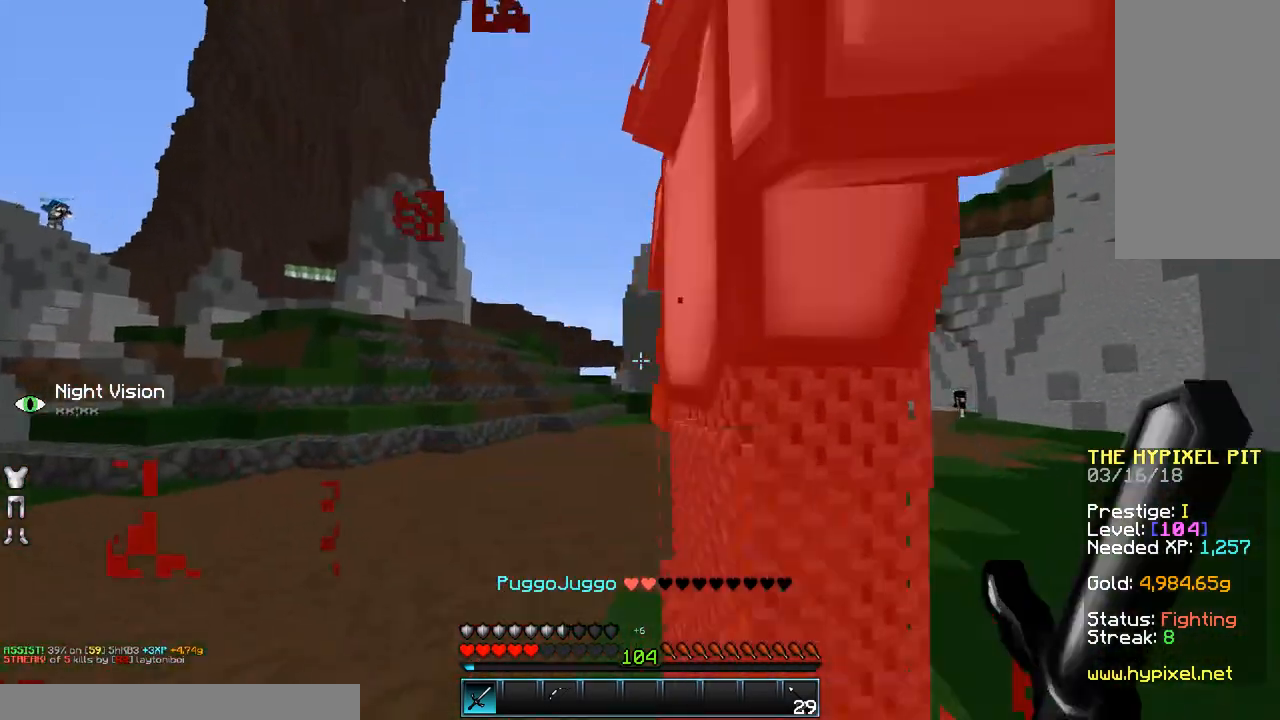
{"keys": ["d", "w"], "mouse": ["left"], "events": [[50, "mouse_left", "up"], [133, "mouse_left", "down"], [183, "d", "up"], [250, "mouse_left", "up"], [300, "d", "down"], [333, "w", "down"], [350, "d", "up"], [350, "mouse_left", "down"], [400, "mouse_left", "up"], [483, "d", "down"], [483, "mouse_left", "down"]]}
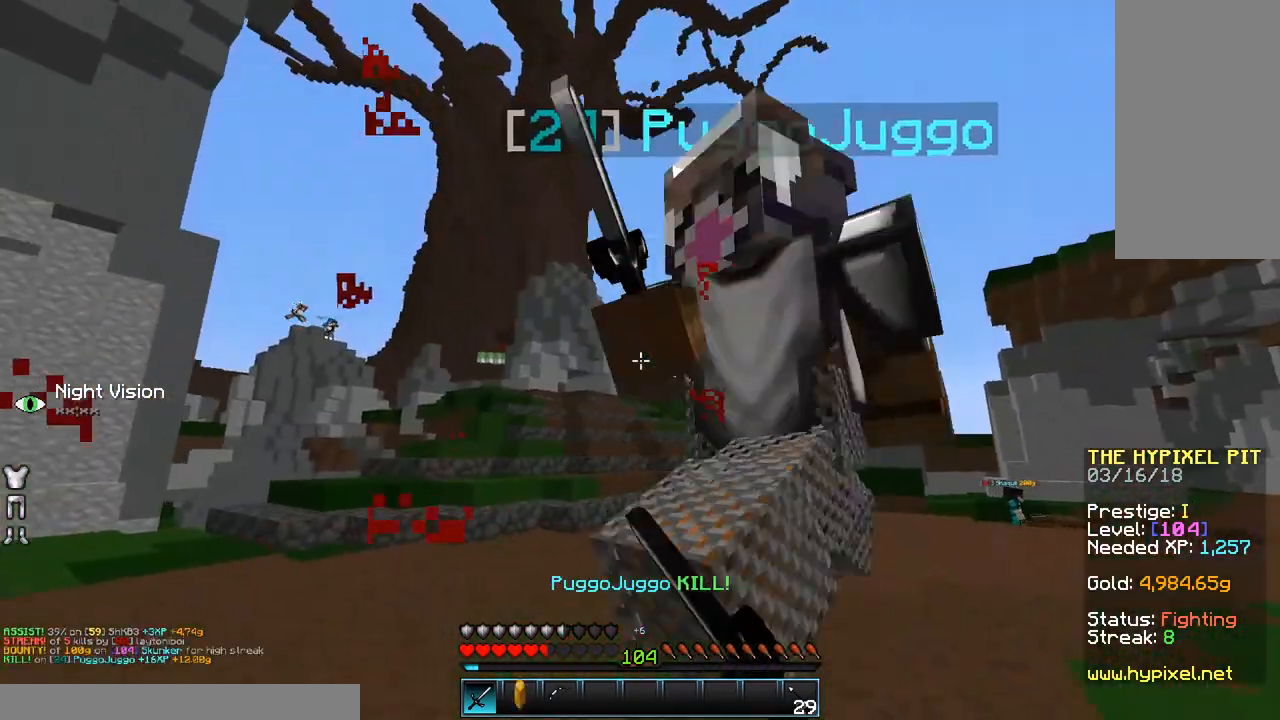
{"keys": ["d", "space", "w"], "mouse": [], "events": [[50, "mouse_left", "up"], [50, "w", "up"], [150, "mouse_left", "down"], [200, "mouse_left", "up"], [250, "w", "down"], [500, "space", "down"]]}
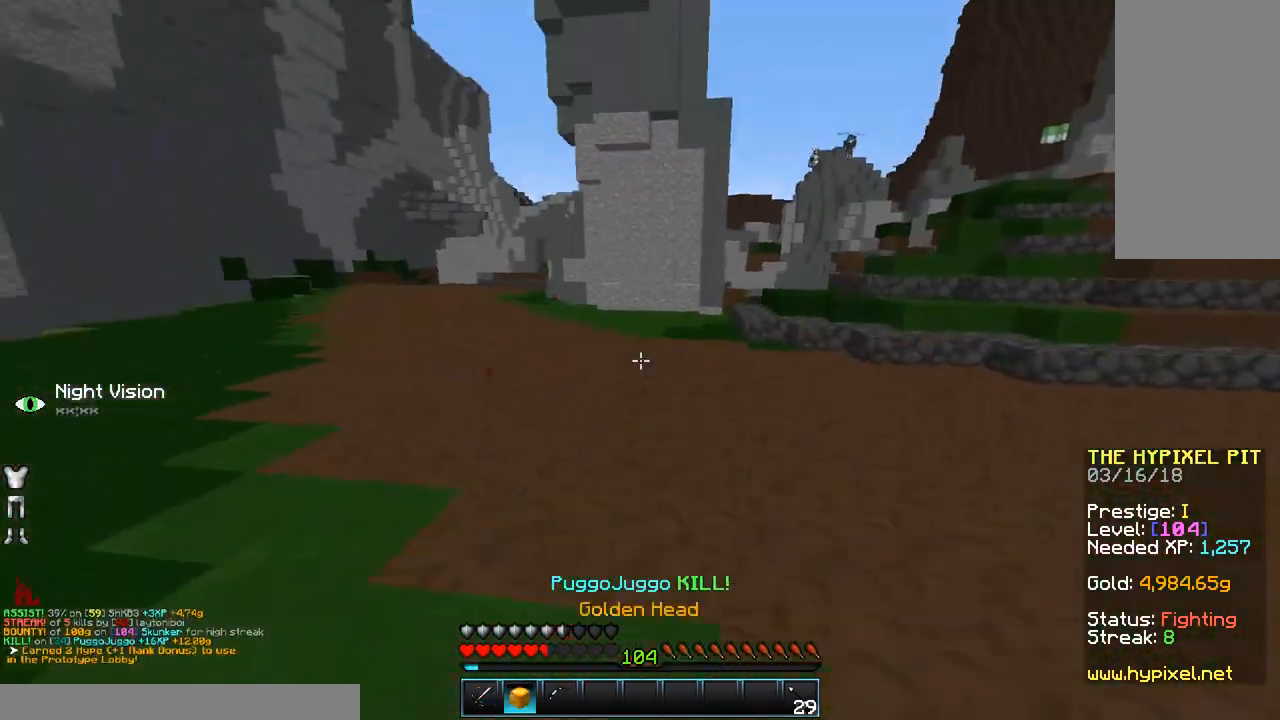
{"keys": ["a", "w"], "mouse": [], "events": [[50, "d", "up"], [350, "a", "down"], [350, "space", "up"]]}
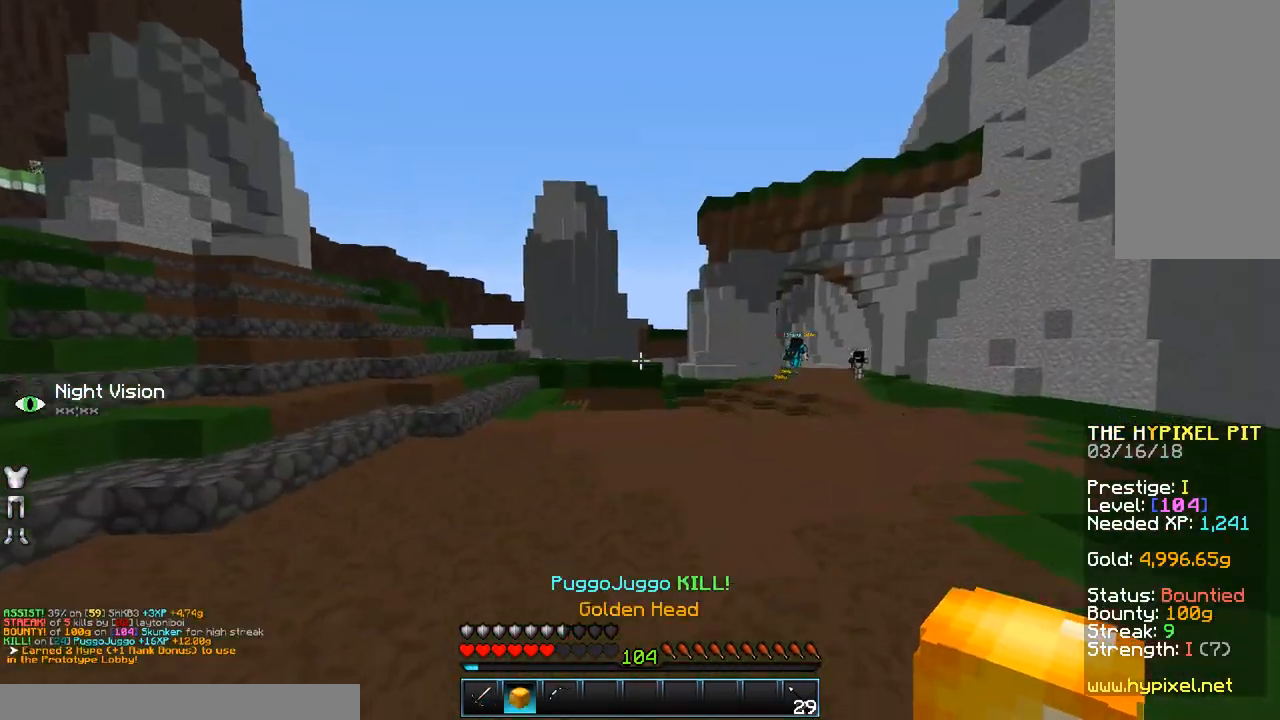
{"keys": [], "mouse": [], "events": [[283, "a", "up"], [283, "w", "up"]]}
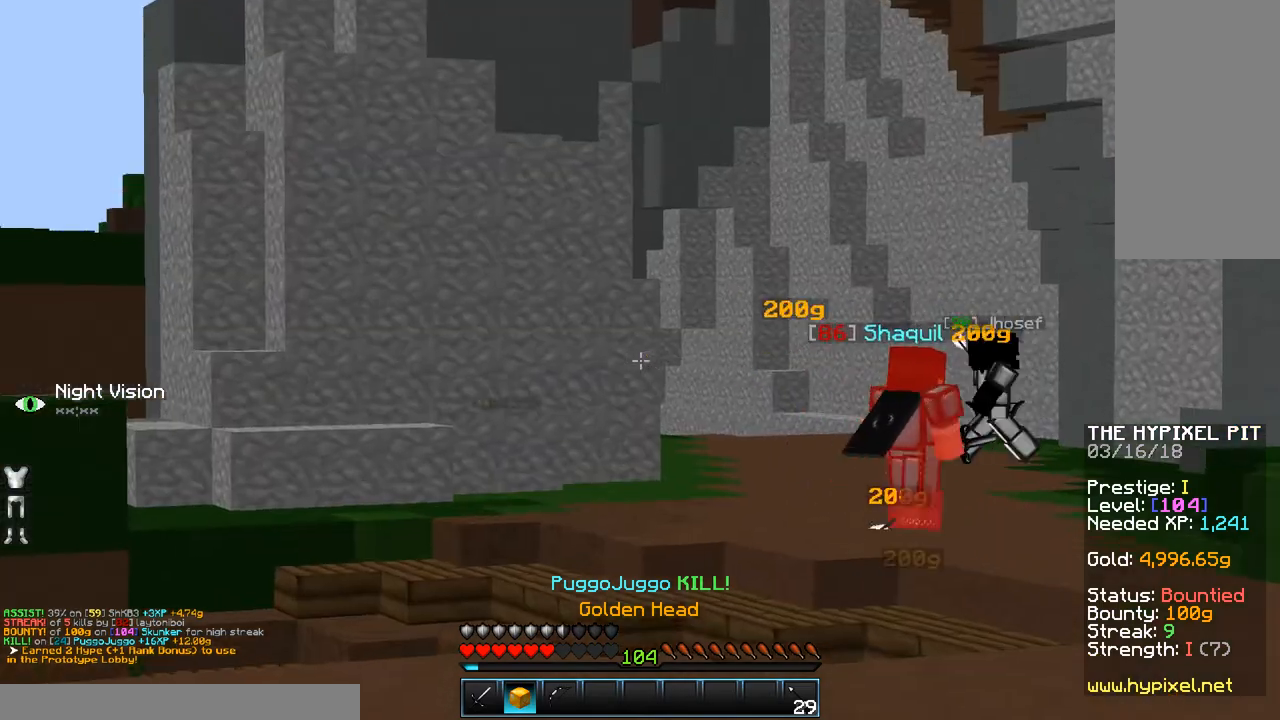
{"keys": ["a", "w"], "mouse": [], "events": [[183, "a", "down"], [300, "w", "down"]]}
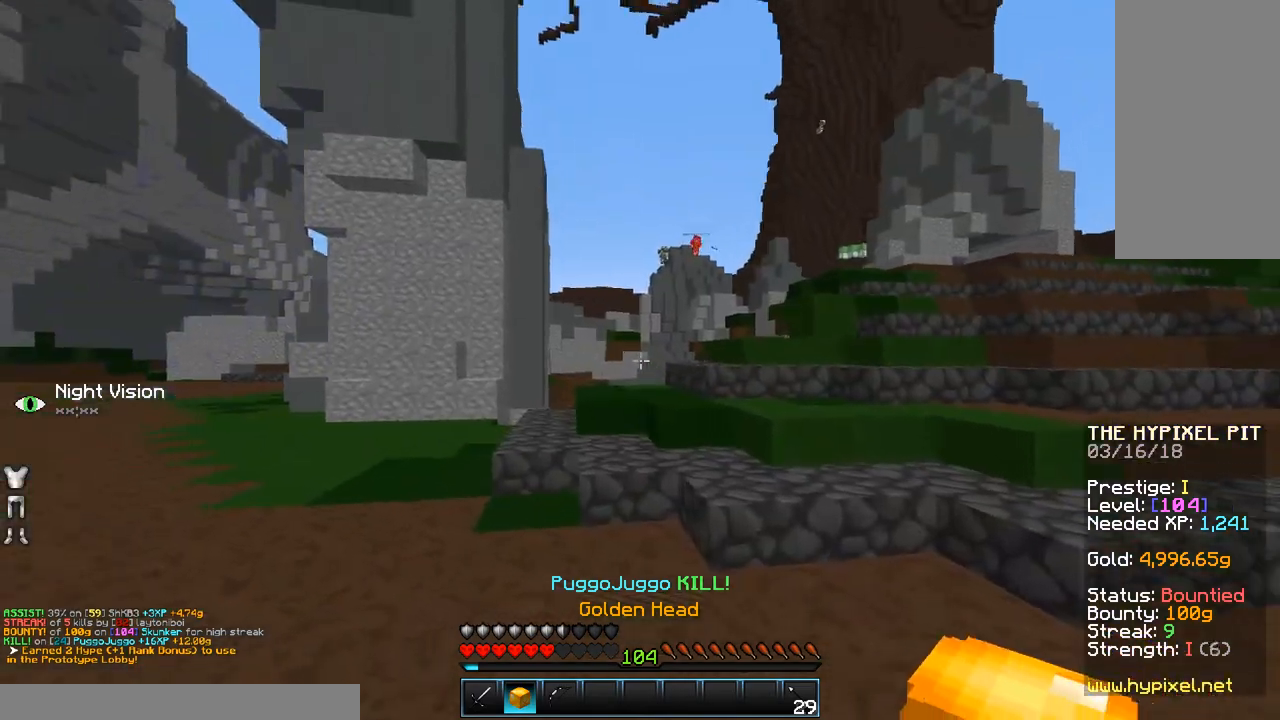
{"keys": ["space", "w"], "mouse": [], "events": [[183, "space", "down"], [283, "a", "up"]]}